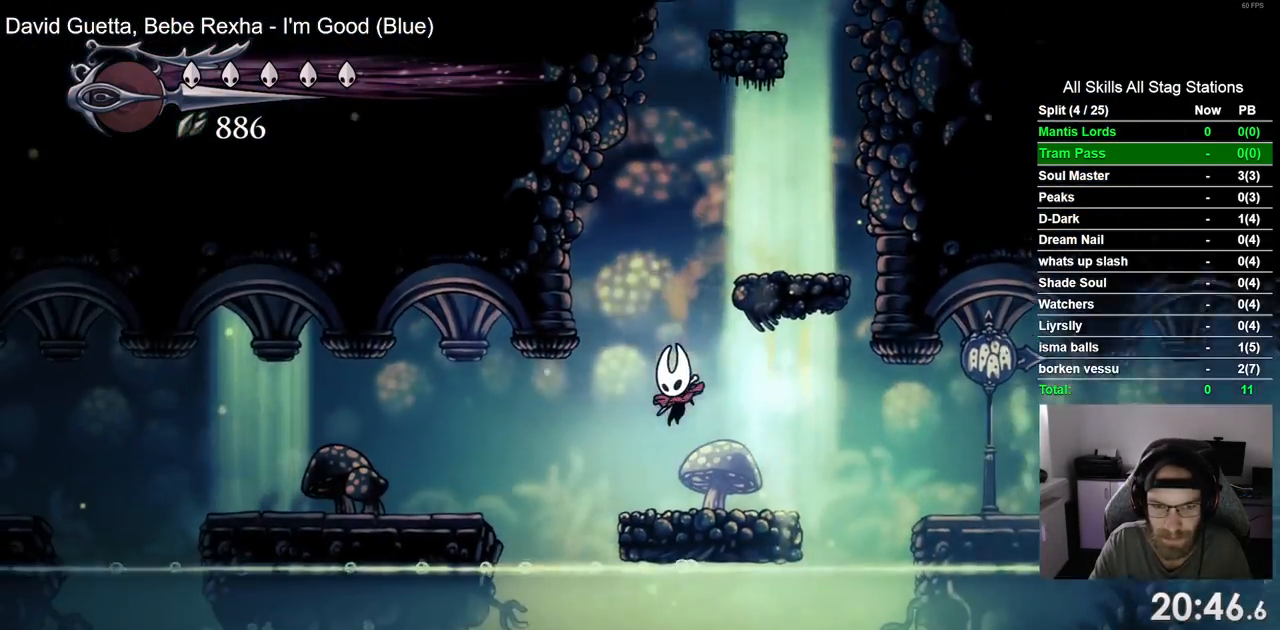
Gameplay with a controller (PlayStation layout); each line is a JSON object with the inputs held at the frame after it. "events" lists button and stick changes between this image and that frame as [ms after this image, input, new state], when the widget could be followed in between. Not read: R1 SQUARE.
{"buttons": ["DPAD_LEFT"], "left_stick": "center", "right_stick": "center", "events": [[50, "DPAD_LEFT", "down"], [83, "CROSS", "down"], [183, "CROSS", "up"], [183, "R2", "down"], [367, "R2", "up"]]}
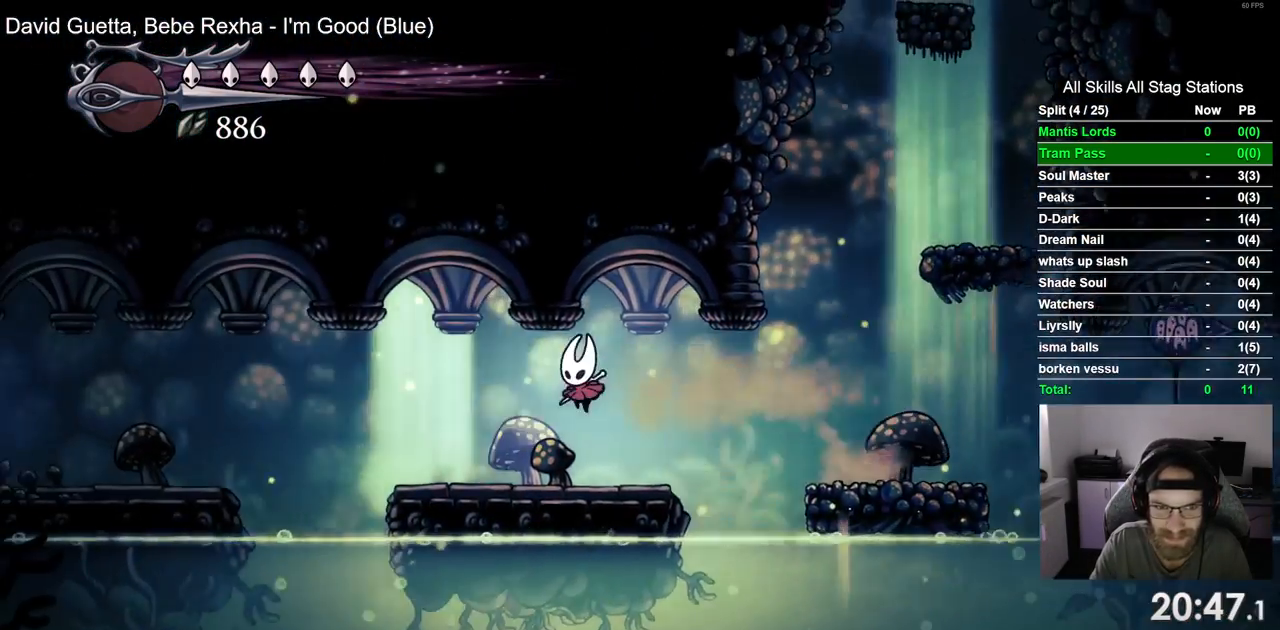
{"buttons": ["R2", "DPAD_LEFT"], "left_stick": "center", "right_stick": "center", "events": [[283, "CROSS", "down"], [400, "CROSS", "up"], [450, "R2", "down"]]}
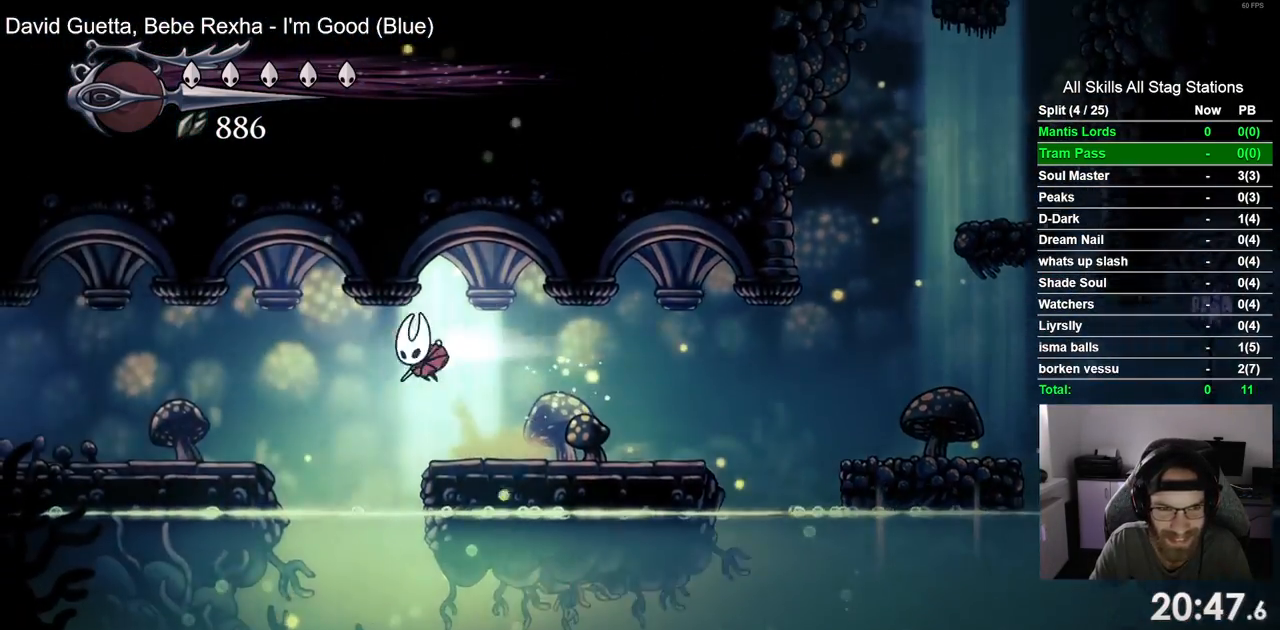
{"buttons": ["DPAD_LEFT"], "left_stick": "center", "right_stick": "center", "events": [[133, "R2", "up"]]}
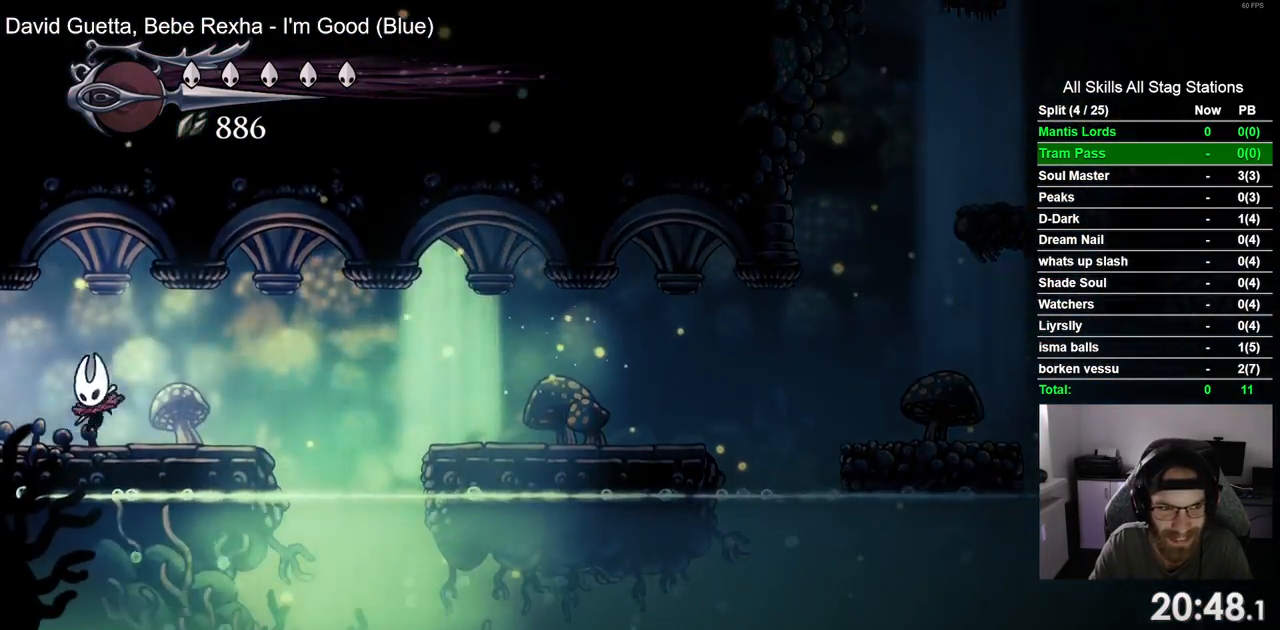
{"buttons": [], "left_stick": "center", "right_stick": "center", "events": [[100, "R2", "down"], [267, "R2", "up"], [450, "DPAD_LEFT", "up"]]}
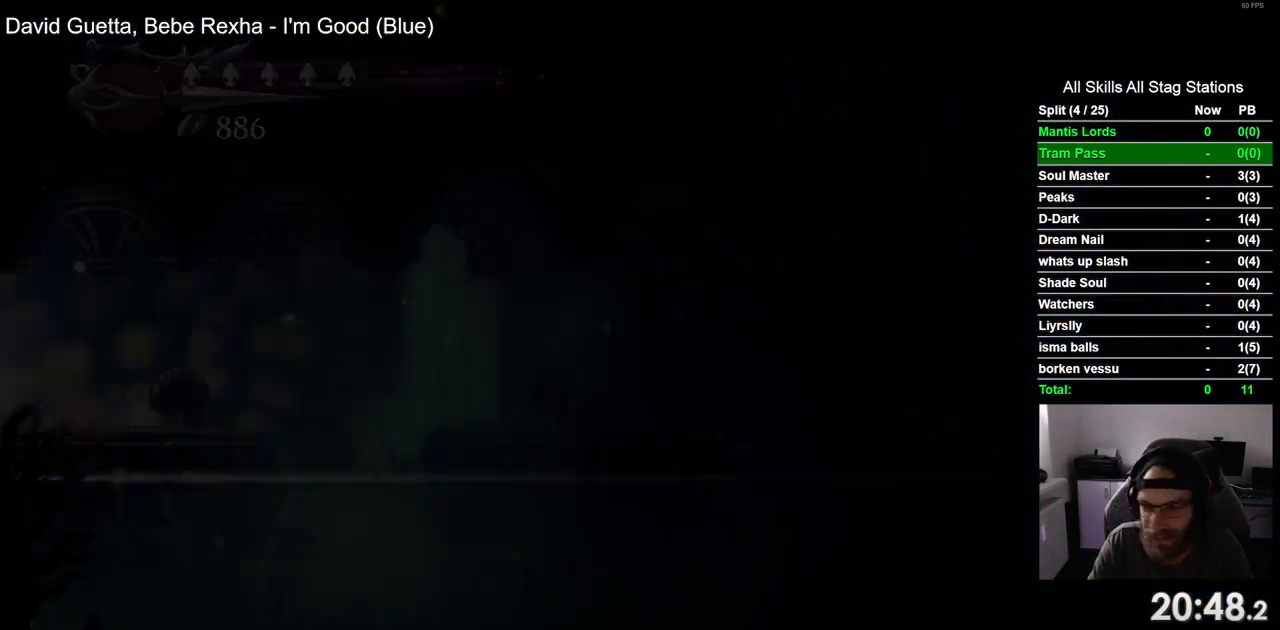
{"buttons": ["DPAD_LEFT"], "left_stick": "center", "right_stick": "center", "events": [[17, "DPAD_LEFT", "down"]]}
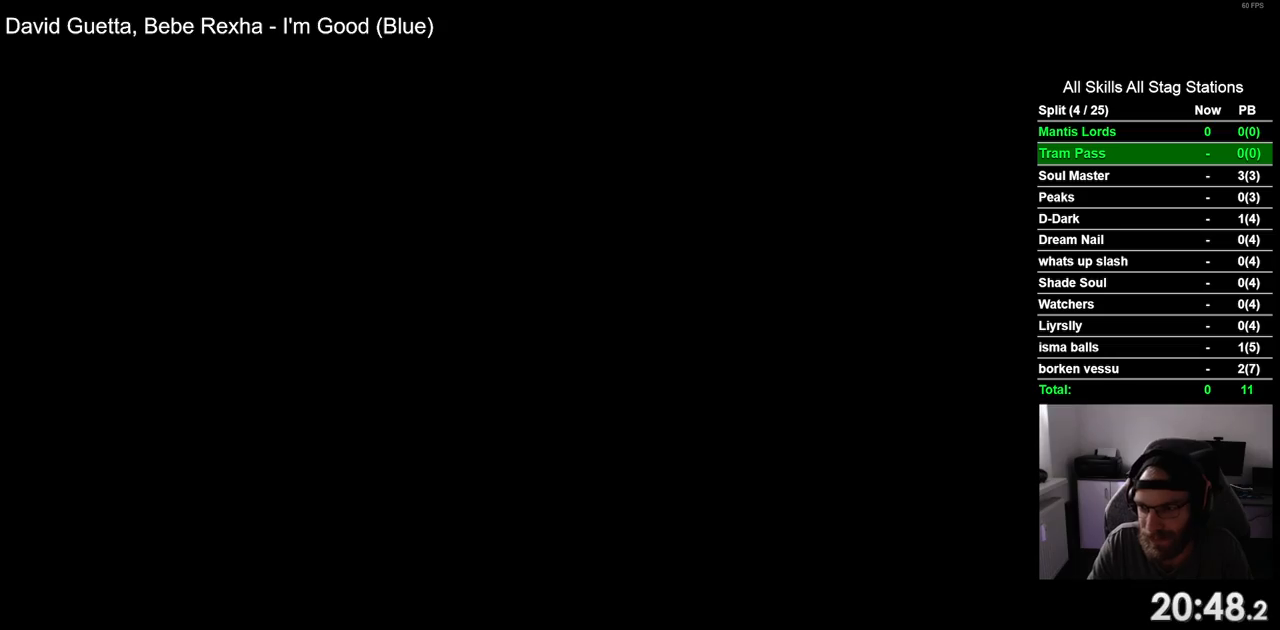
{"buttons": ["DPAD_LEFT"], "left_stick": "center", "right_stick": "center", "events": []}
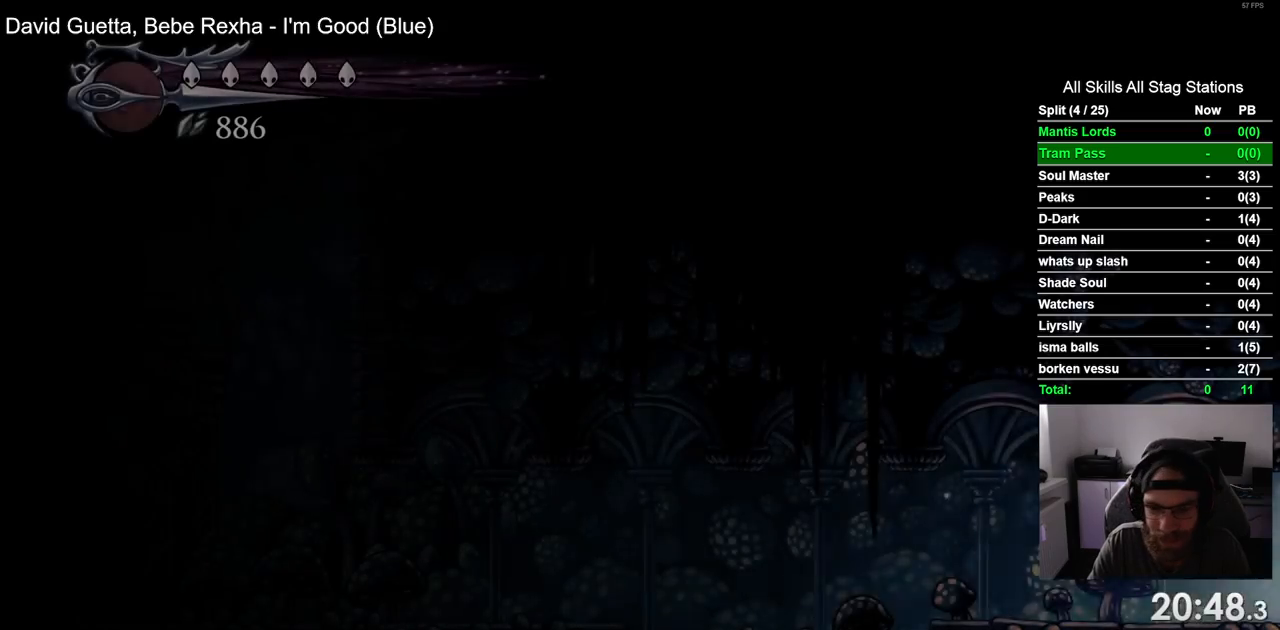
{"buttons": ["R2", "DPAD_LEFT"], "left_stick": "center", "right_stick": "center", "events": [[417, "R2", "down"]]}
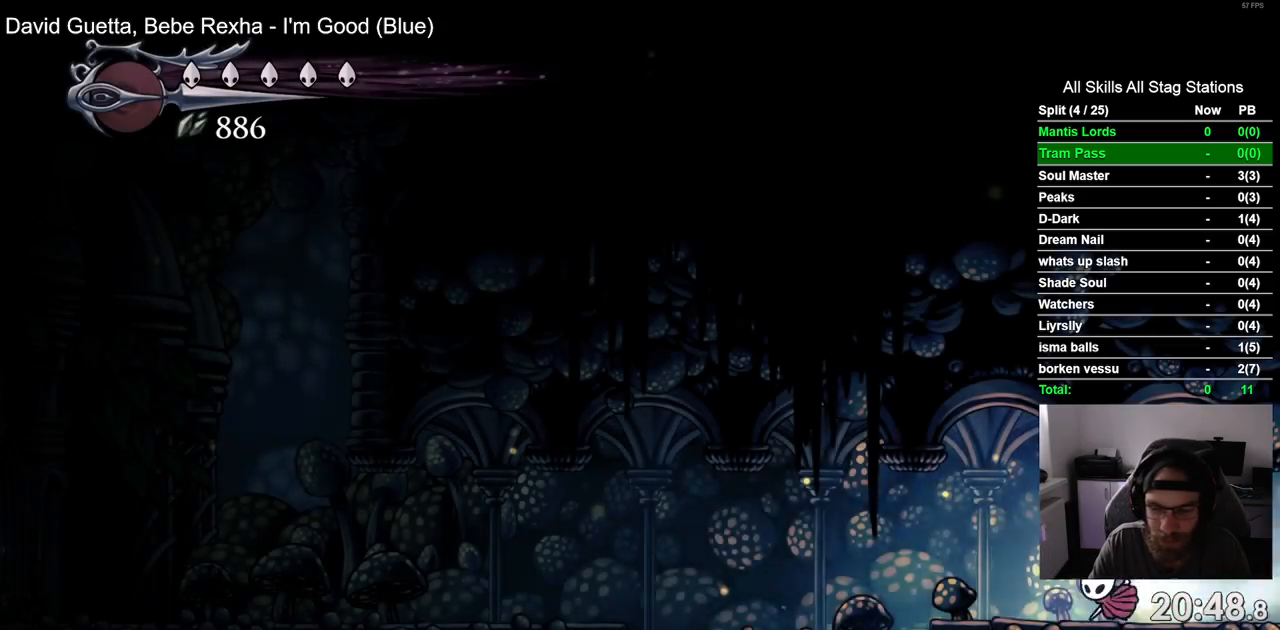
{"buttons": ["CROSS", "DPAD_LEFT"], "left_stick": "center", "right_stick": "center", "events": [[167, "R2", "up"], [450, "CROSS", "down"]]}
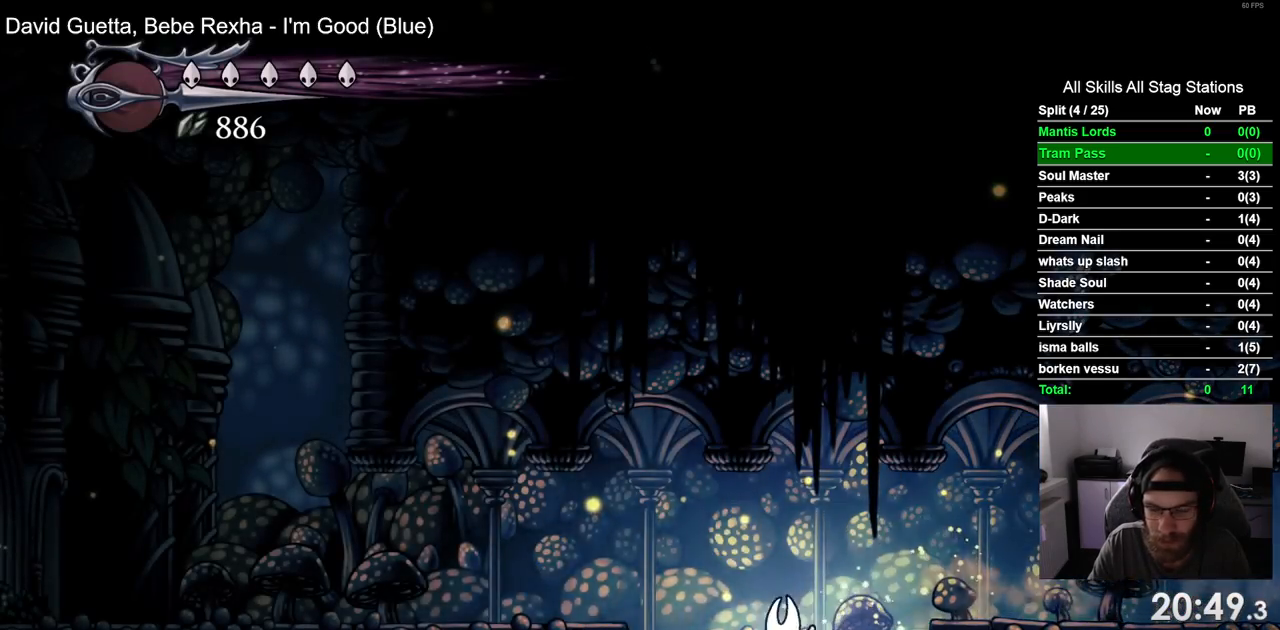
{"buttons": ["DPAD_LEFT"], "left_stick": "center", "right_stick": "center", "events": [[83, "CROSS", "up"], [83, "R2", "down"], [283, "R2", "up"]]}
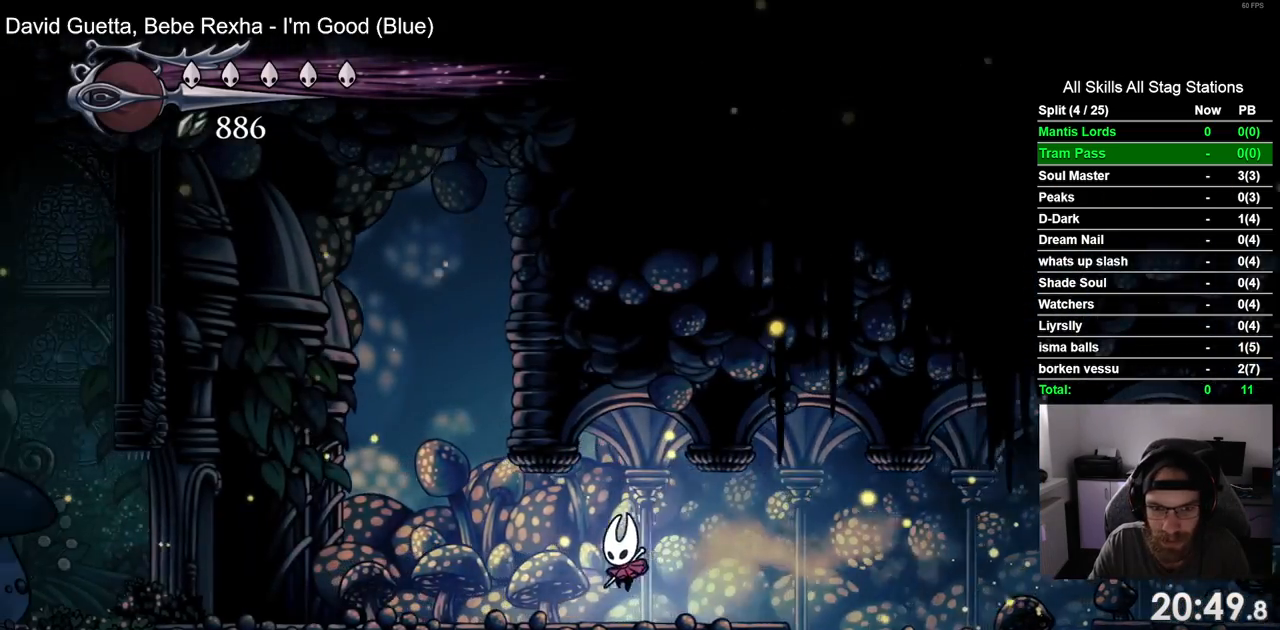
{"buttons": ["DPAD_LEFT"], "left_stick": "center", "right_stick": "center", "events": [[267, "R2", "down"], [467, "R2", "up"]]}
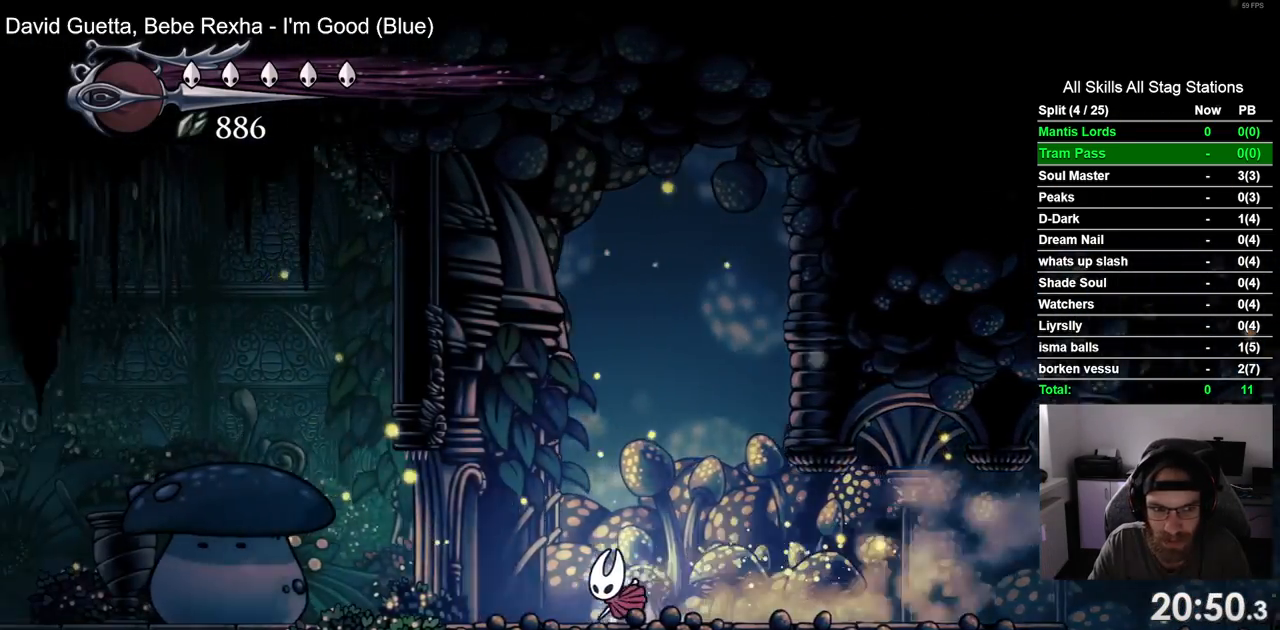
{"buttons": ["R2", "DPAD_LEFT"], "left_stick": "center", "right_stick": "center", "events": [[417, "R2", "down"]]}
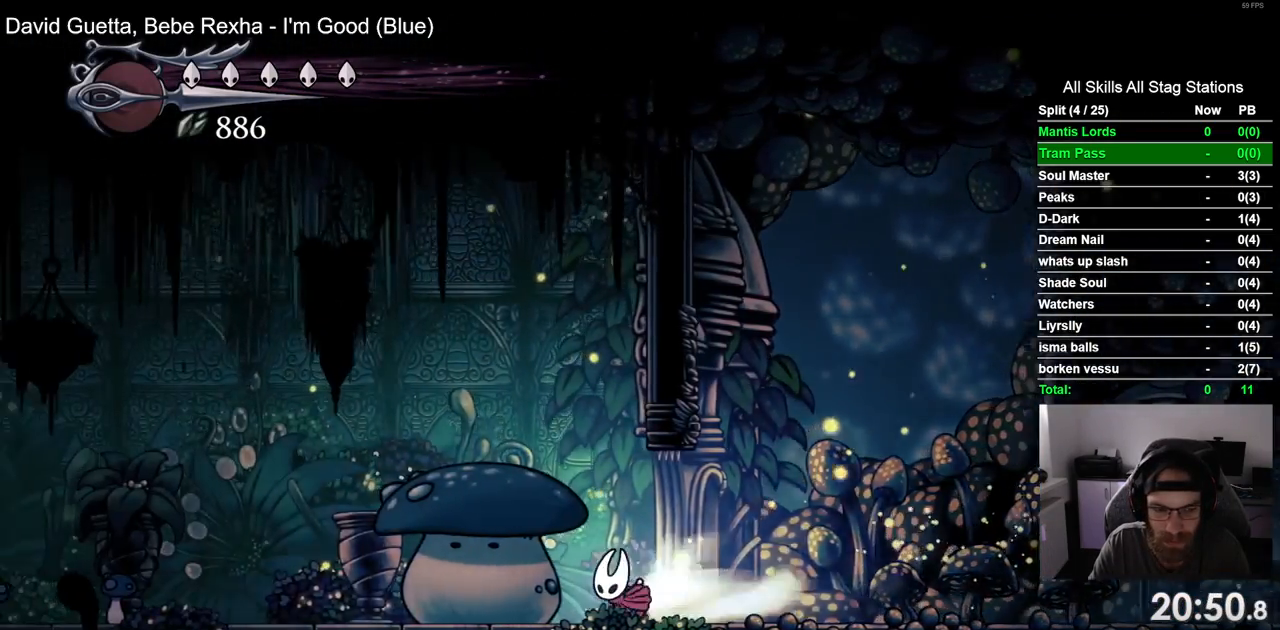
{"buttons": ["DPAD_LEFT"], "left_stick": "center", "right_stick": "center", "events": [[133, "R2", "up"]]}
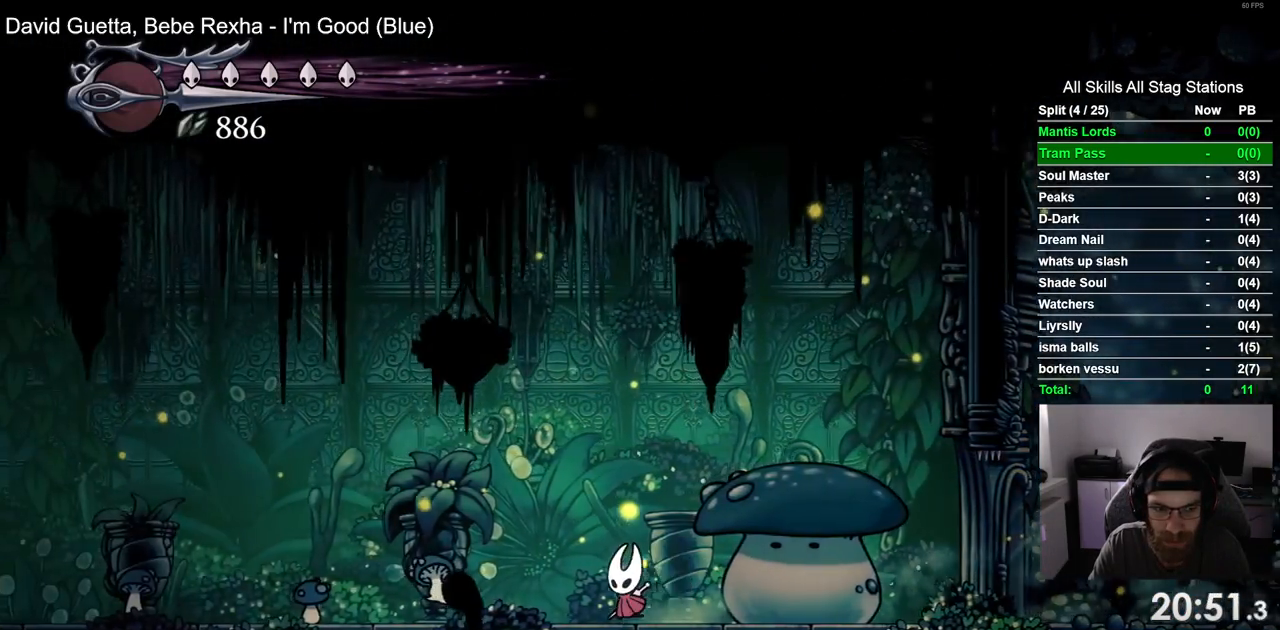
{"buttons": ["DPAD_LEFT"], "left_stick": "center", "right_stick": "center", "events": []}
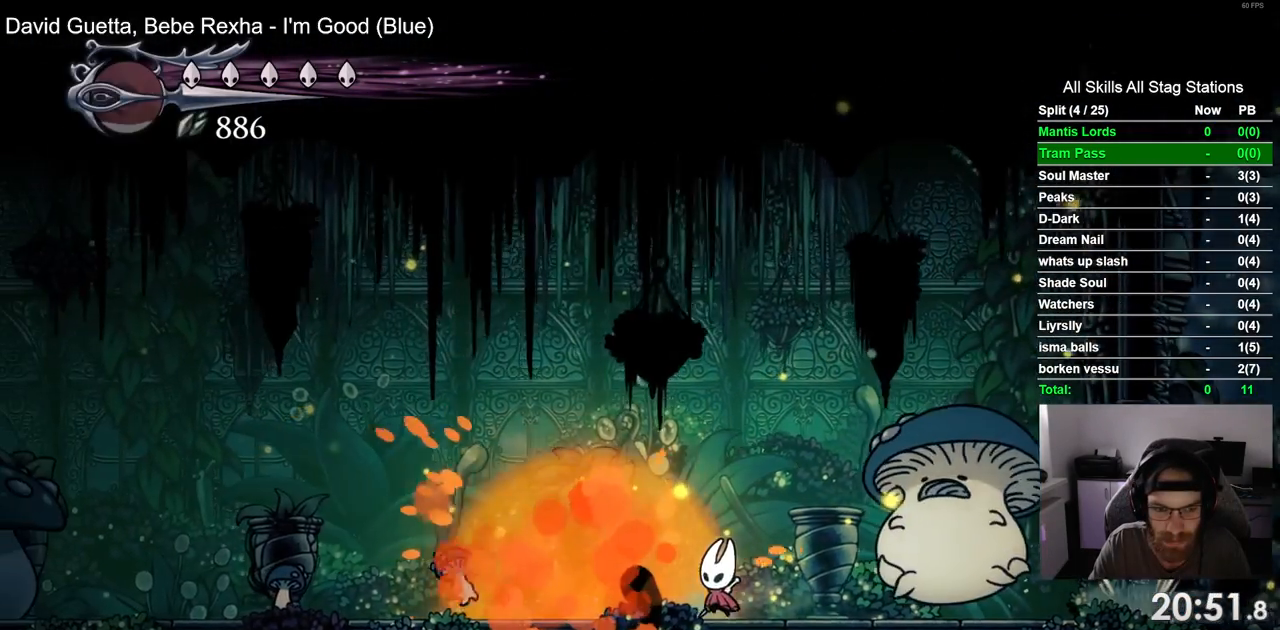
{"buttons": ["DPAD_LEFT"], "left_stick": "center", "right_stick": "center", "events": []}
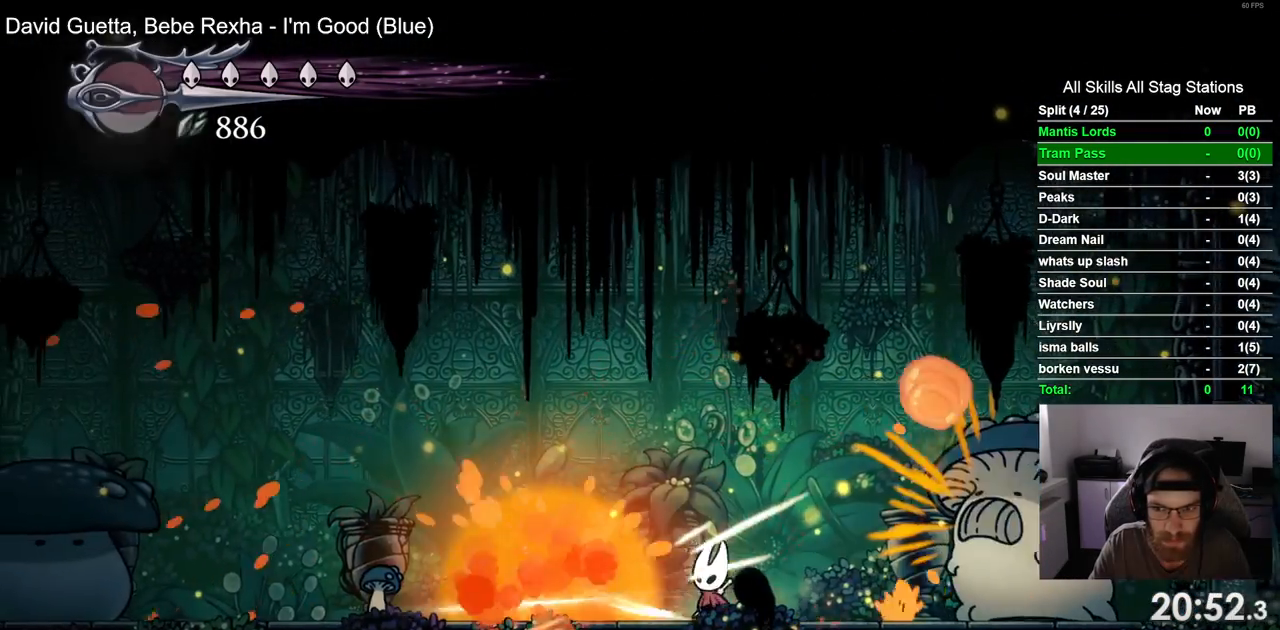
{"buttons": ["DPAD_RIGHT"], "left_stick": "center", "right_stick": "center", "events": [[267, "DPAD_LEFT", "up"], [350, "DPAD_RIGHT", "down"]]}
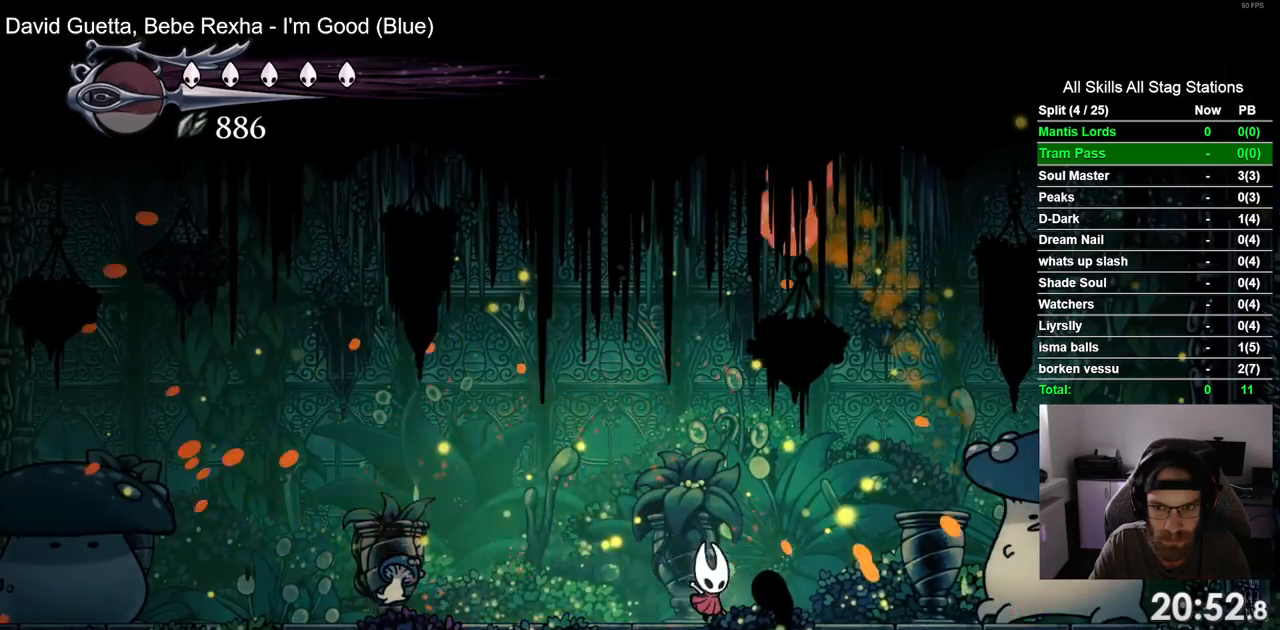
{"buttons": [], "left_stick": "center", "right_stick": "center", "events": [[483, "DPAD_RIGHT", "up"]]}
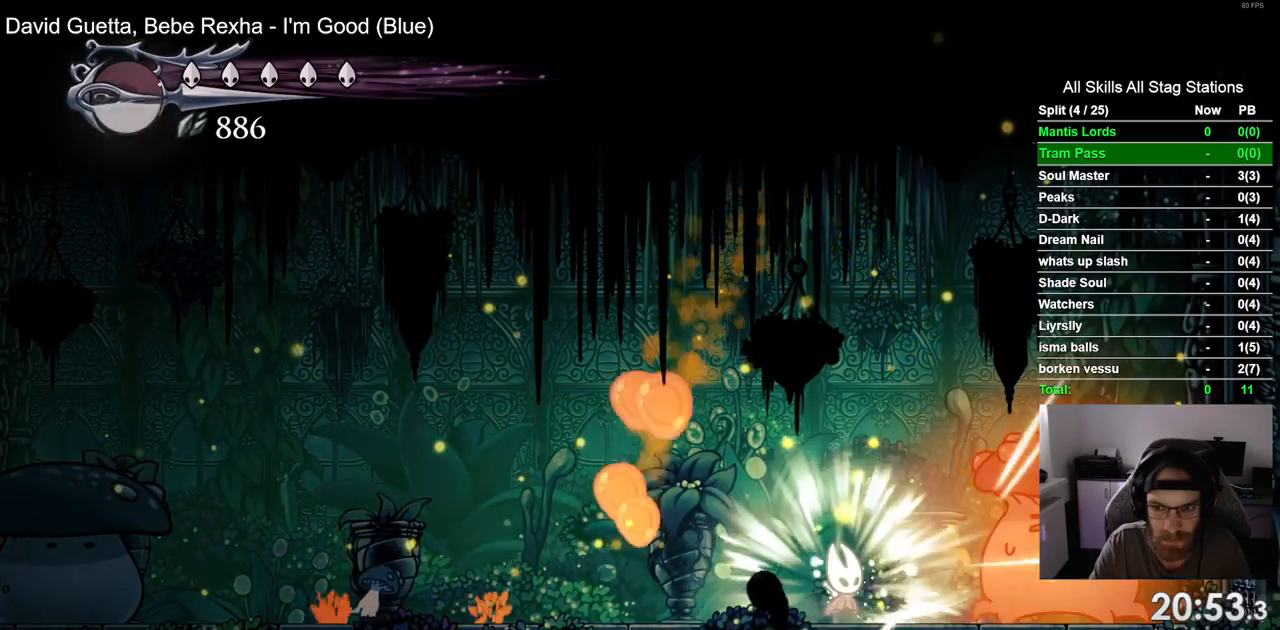
{"buttons": ["DPAD_RIGHT"], "left_stick": "center", "right_stick": "center", "events": [[117, "DPAD_RIGHT", "down"], [300, "DPAD_RIGHT", "up"], [500, "DPAD_RIGHT", "down"]]}
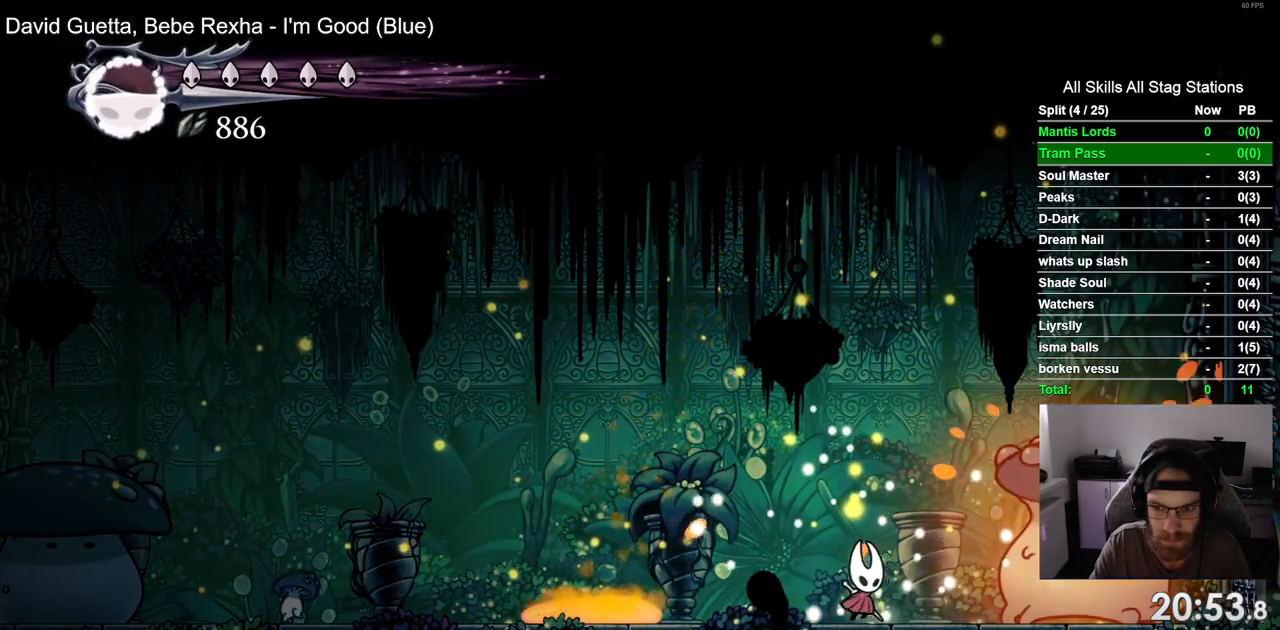
{"buttons": ["DPAD_RIGHT"], "left_stick": "center", "right_stick": "center", "events": [[233, "DPAD_RIGHT", "up"], [433, "DPAD_RIGHT", "down"]]}
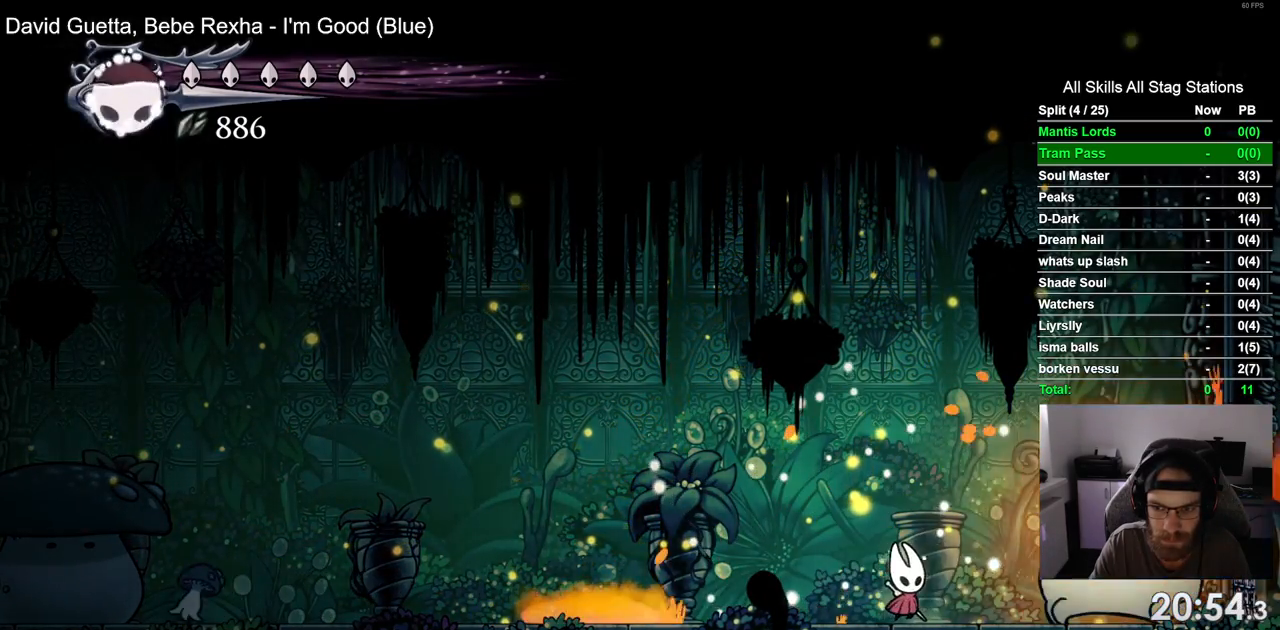
{"buttons": [], "left_stick": "center", "right_stick": "center", "events": [[100, "DPAD_RIGHT", "up"], [383, "DPAD_RIGHT", "down"], [500, "DPAD_RIGHT", "up"]]}
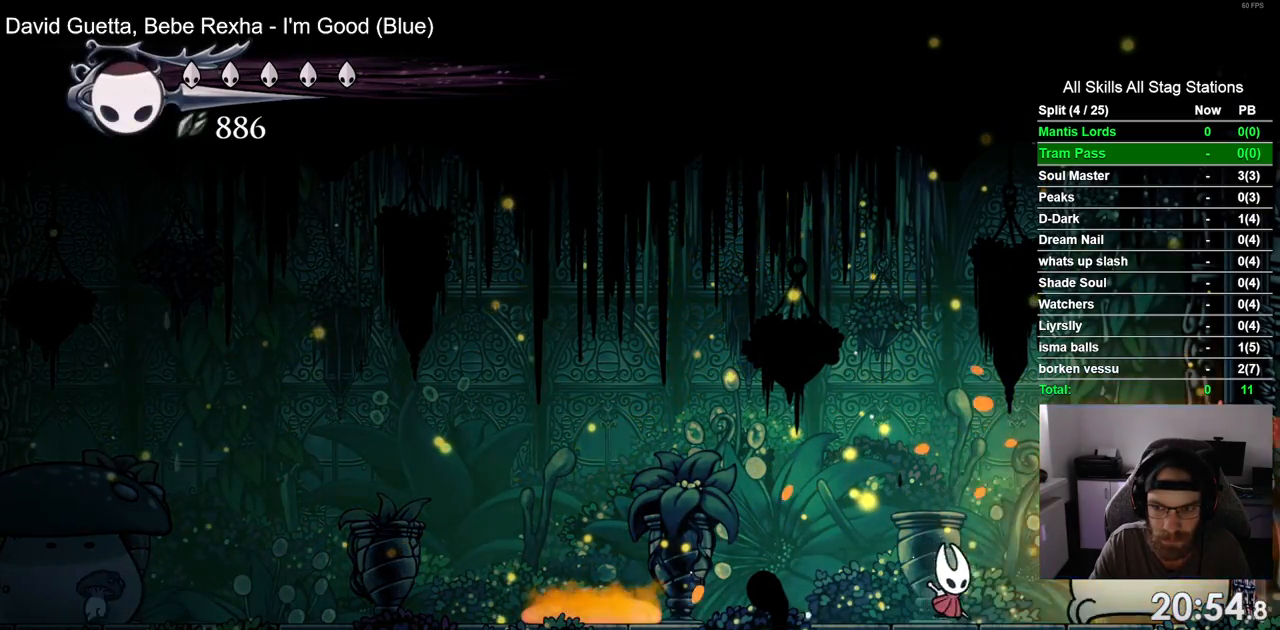
{"buttons": [], "left_stick": "center", "right_stick": "center", "events": [[333, "DPAD_RIGHT", "down"], [433, "DPAD_RIGHT", "up"]]}
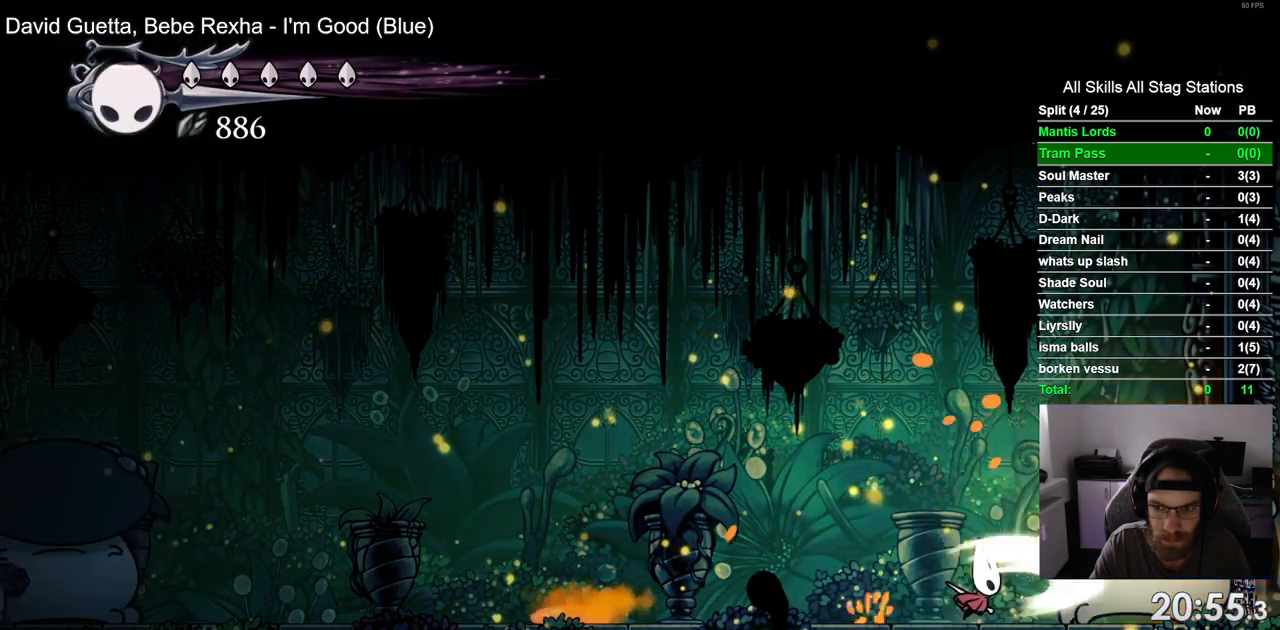
{"buttons": ["R2", "DPAD_LEFT"], "left_stick": "center", "right_stick": "center", "events": [[133, "DPAD_LEFT", "down"], [450, "R2", "down"]]}
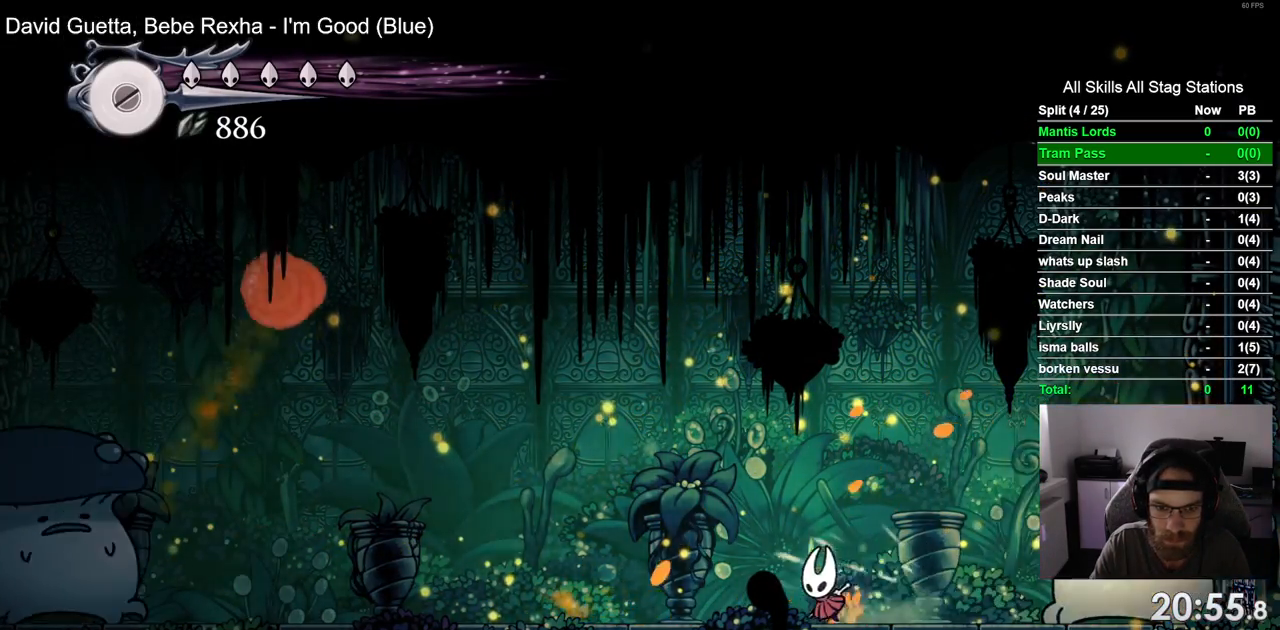
{"buttons": ["DPAD_LEFT"], "left_stick": "center", "right_stick": "center", "events": [[167, "R2", "up"]]}
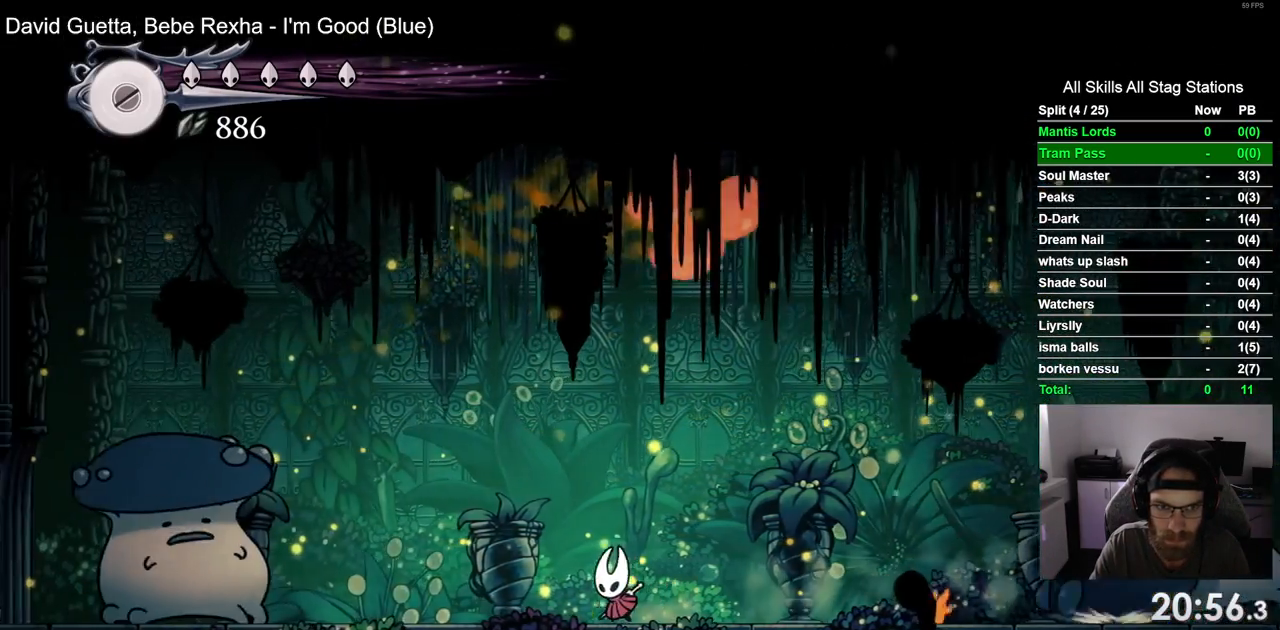
{"buttons": [], "left_stick": "center", "right_stick": "center", "events": [[100, "DPAD_LEFT", "up"], [150, "DPAD_RIGHT", "down"], [267, "DPAD_RIGHT", "up"]]}
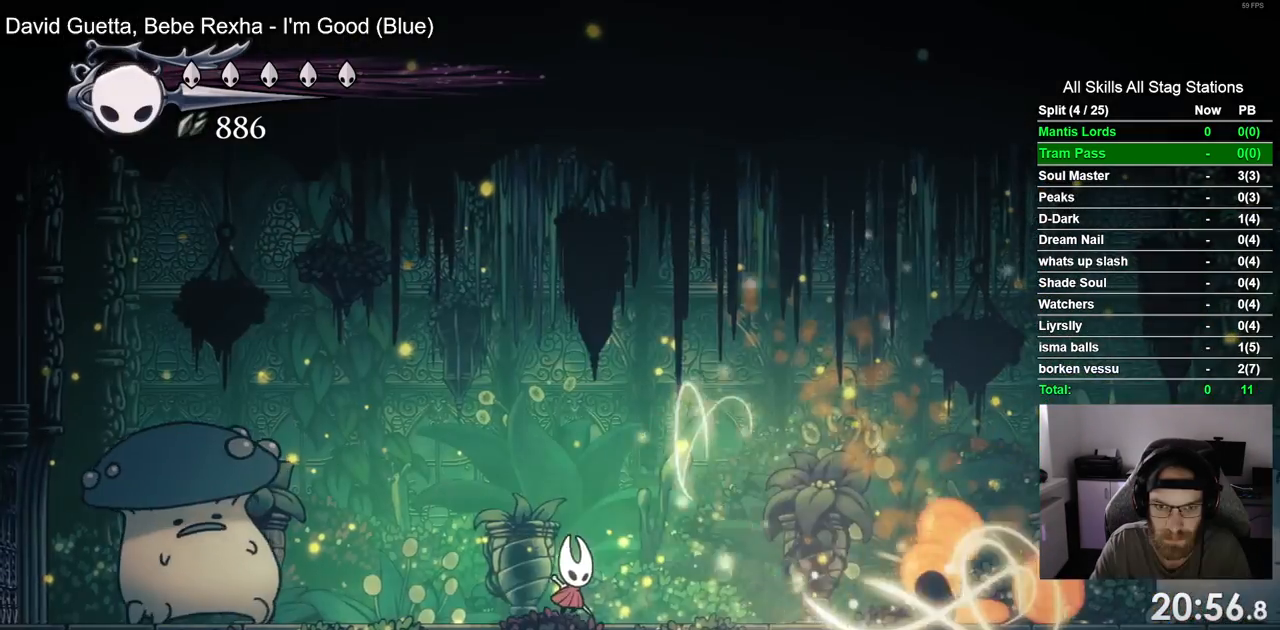
{"buttons": [], "left_stick": "center", "right_stick": "center"}
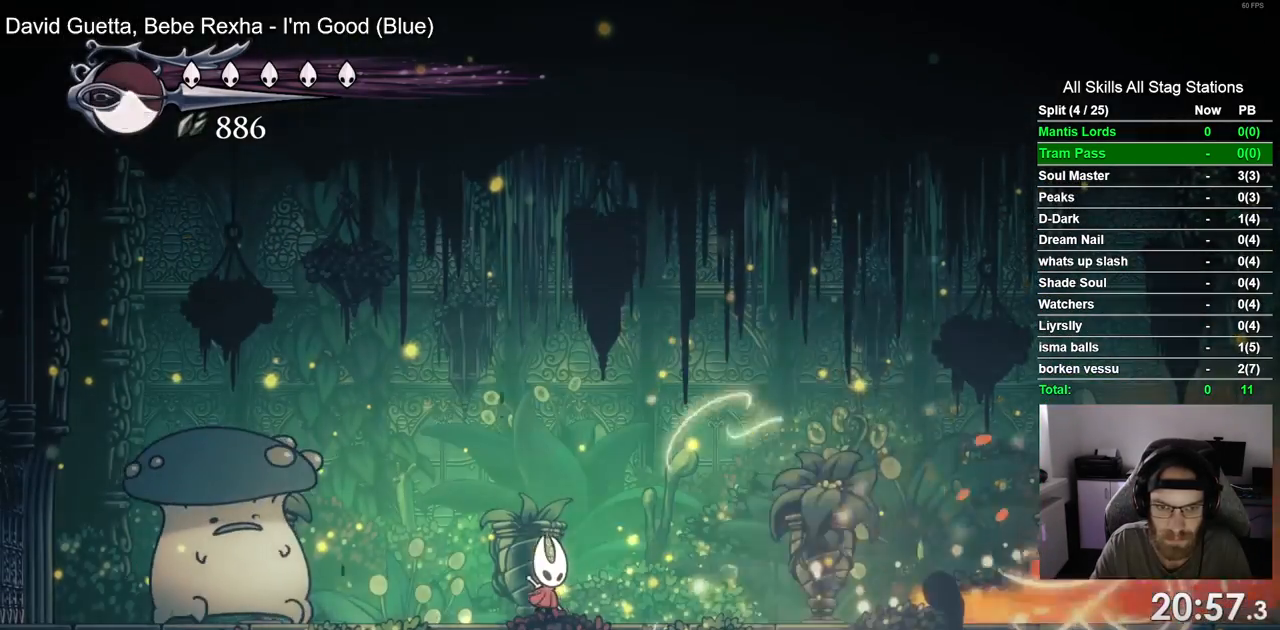
{"buttons": ["DPAD_LEFT"], "left_stick": "center", "right_stick": "center"}
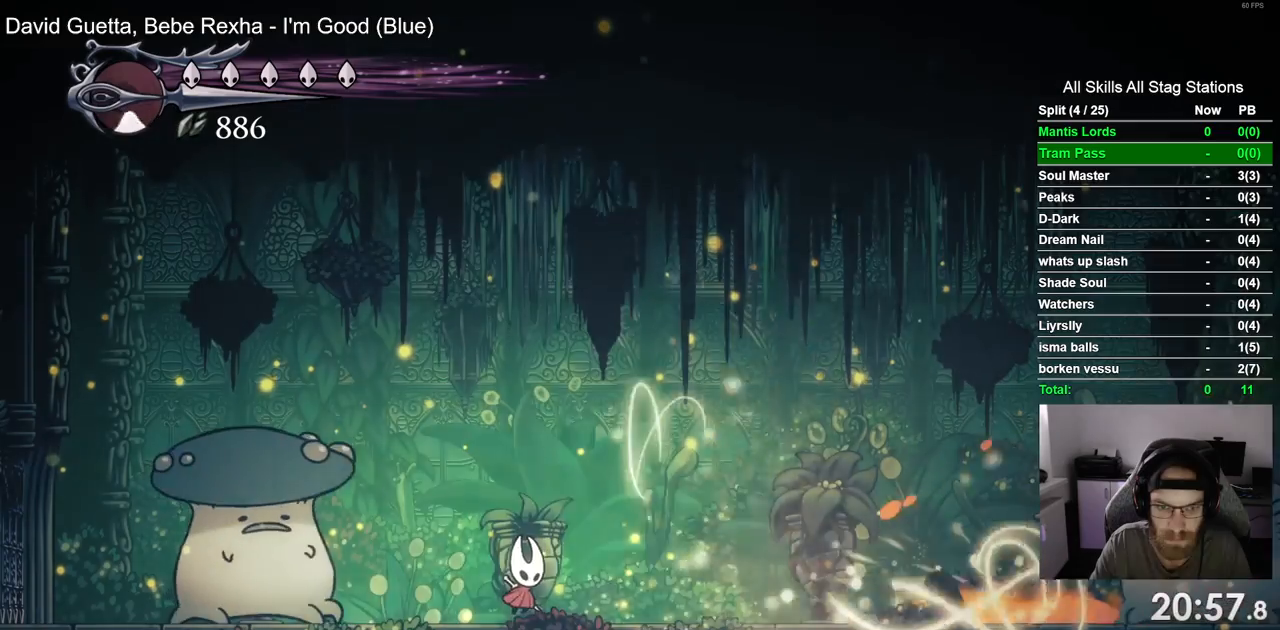
{"buttons": ["DPAD_LEFT"], "left_stick": "center", "right_stick": "center", "events": [[300, "DPAD_LEFT", "up"], [500, "DPAD_LEFT", "down"]]}
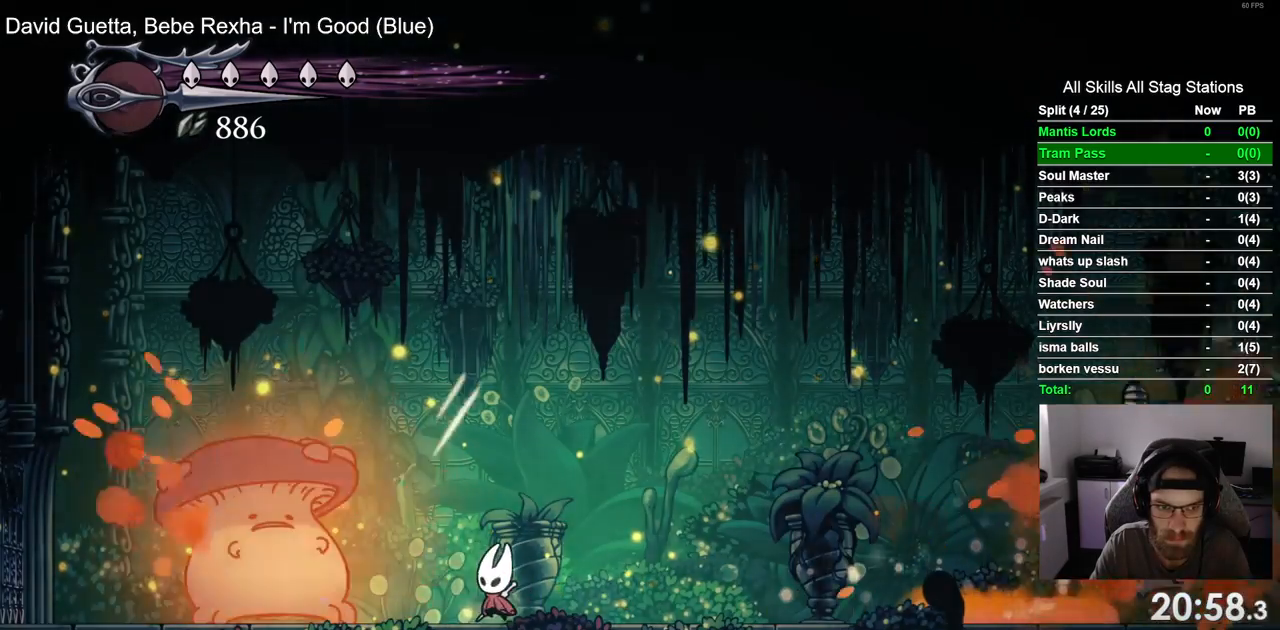
{"buttons": ["R2", "DPAD_RIGHT"], "left_stick": "center", "right_stick": "center", "events": [[133, "DPAD_LEFT", "up"], [267, "DPAD_RIGHT", "down"], [400, "R2", "down"]]}
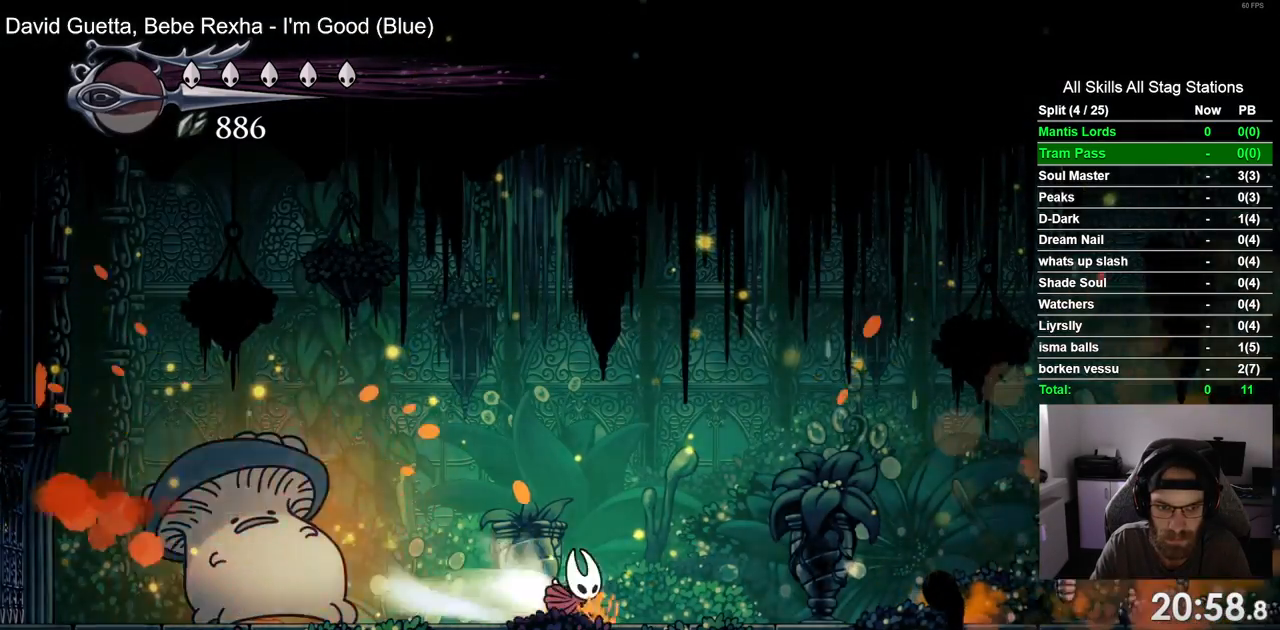
{"buttons": ["R2", "DPAD_RIGHT"], "left_stick": "center", "right_stick": "center", "events": [[100, "R2", "up"], [483, "R2", "down"]]}
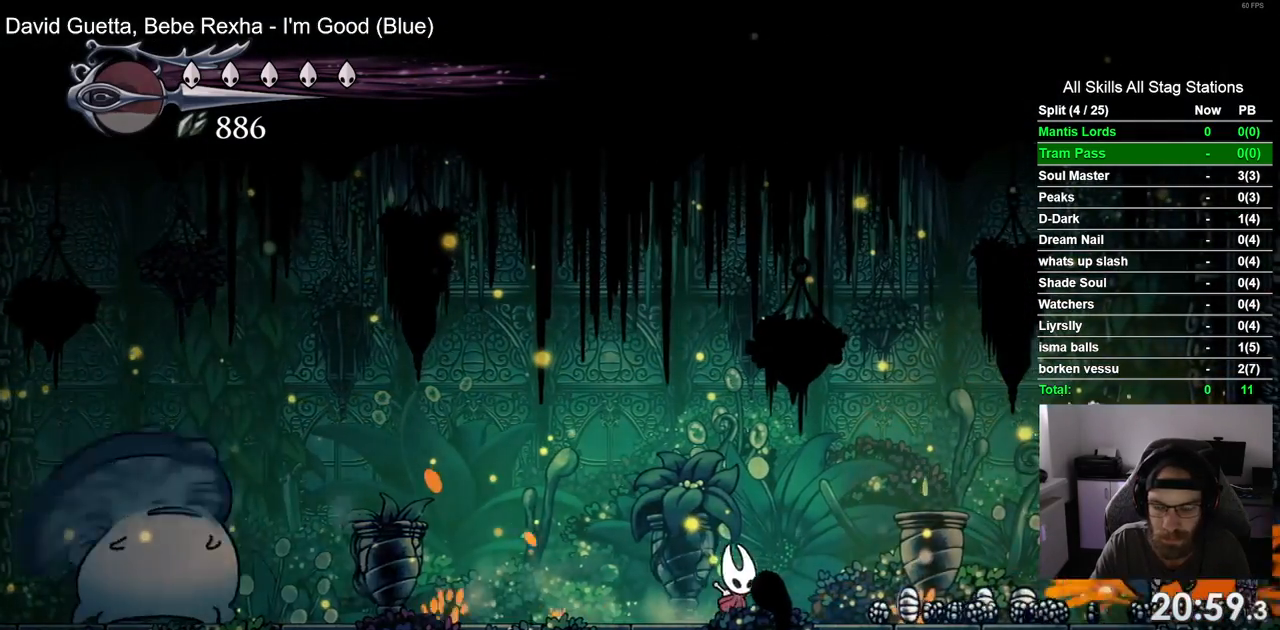
{"buttons": ["DPAD_RIGHT"], "left_stick": "center", "right_stick": "center", "events": [[167, "R2", "up"]]}
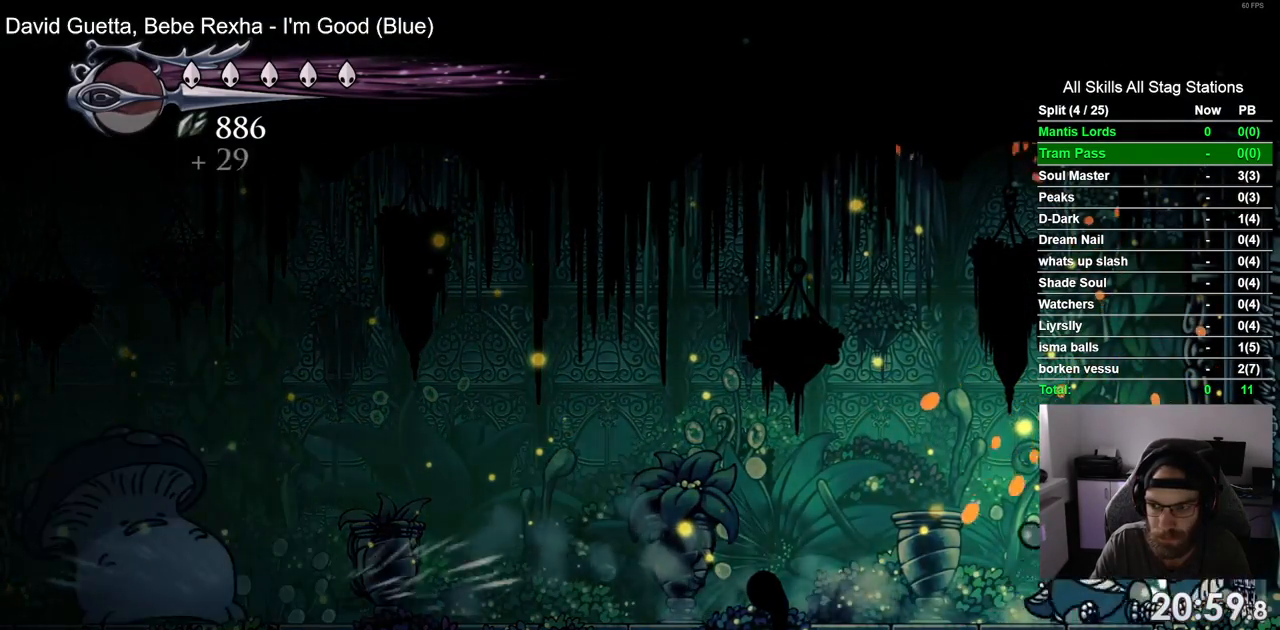
{"buttons": ["DPAD_RIGHT"], "left_stick": "center", "right_stick": "center", "events": []}